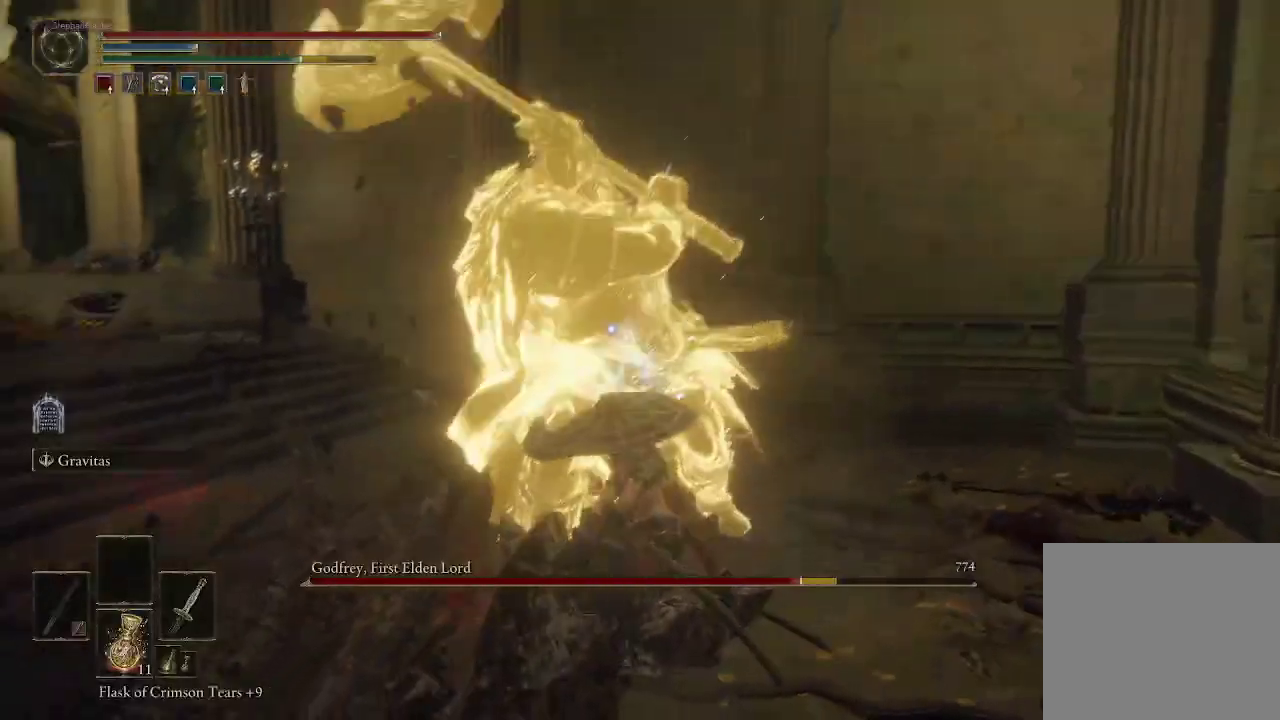
Gameplay with a controller (PlayStation layout); each line is a JSON object with the inputs held at the frame after it. "events" lists button and stick changes between this image and that frame as [ms after this image, input, new state], when the widget could be followed in between.
{"buttons": [], "left_stick": "up", "right_stick": "center", "events": [[17, "CIRCLE", "down"], [100, "CIRCLE", "up"], [183, "CIRCLE", "down"], [267, "CIRCLE", "up"], [367, "CIRCLE", "down"], [433, "CIRCLE", "up"]]}
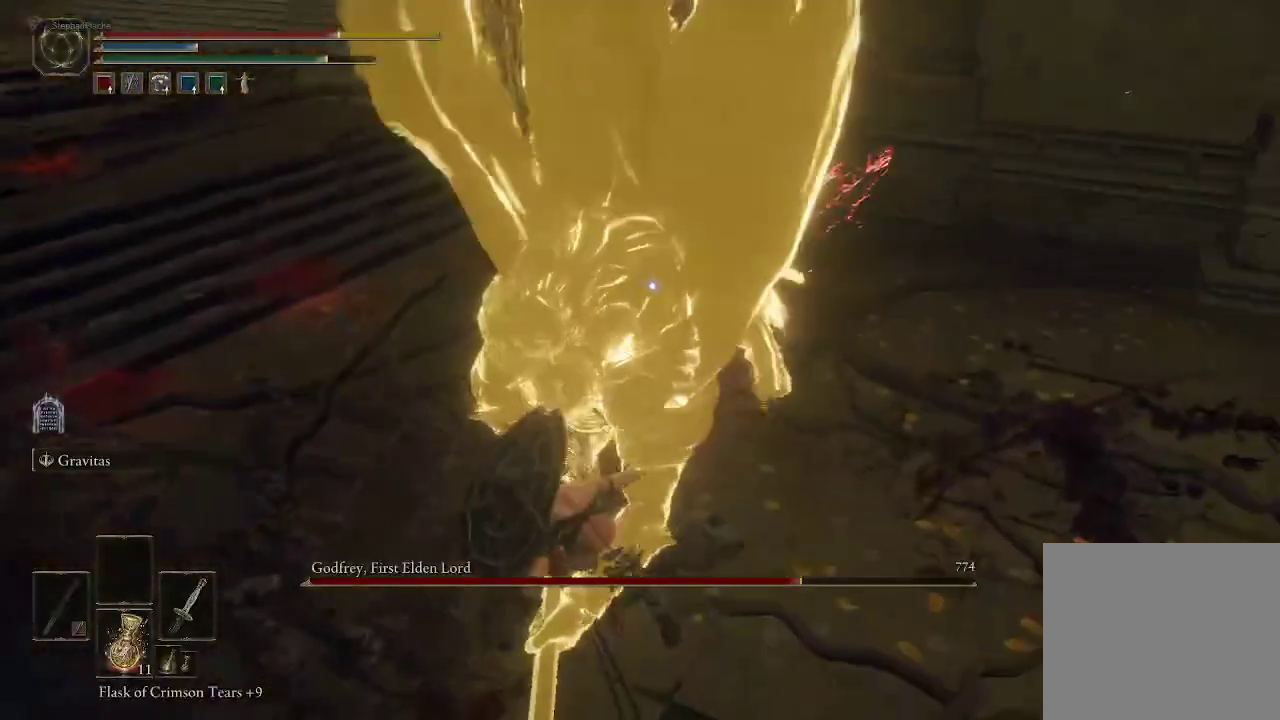
{"buttons": [], "left_stick": "up", "right_stick": "center", "events": []}
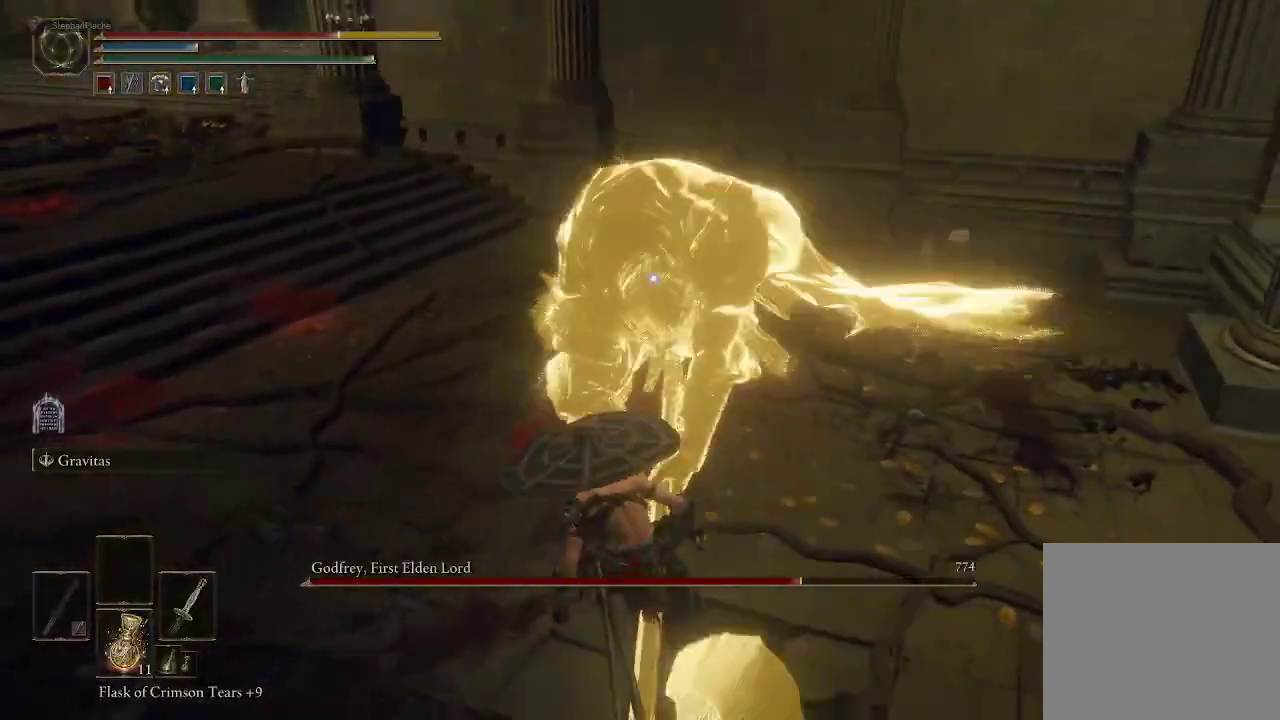
{"buttons": [], "left_stick": "center", "right_stick": "center", "events": [[333, "left_stick", "center"]]}
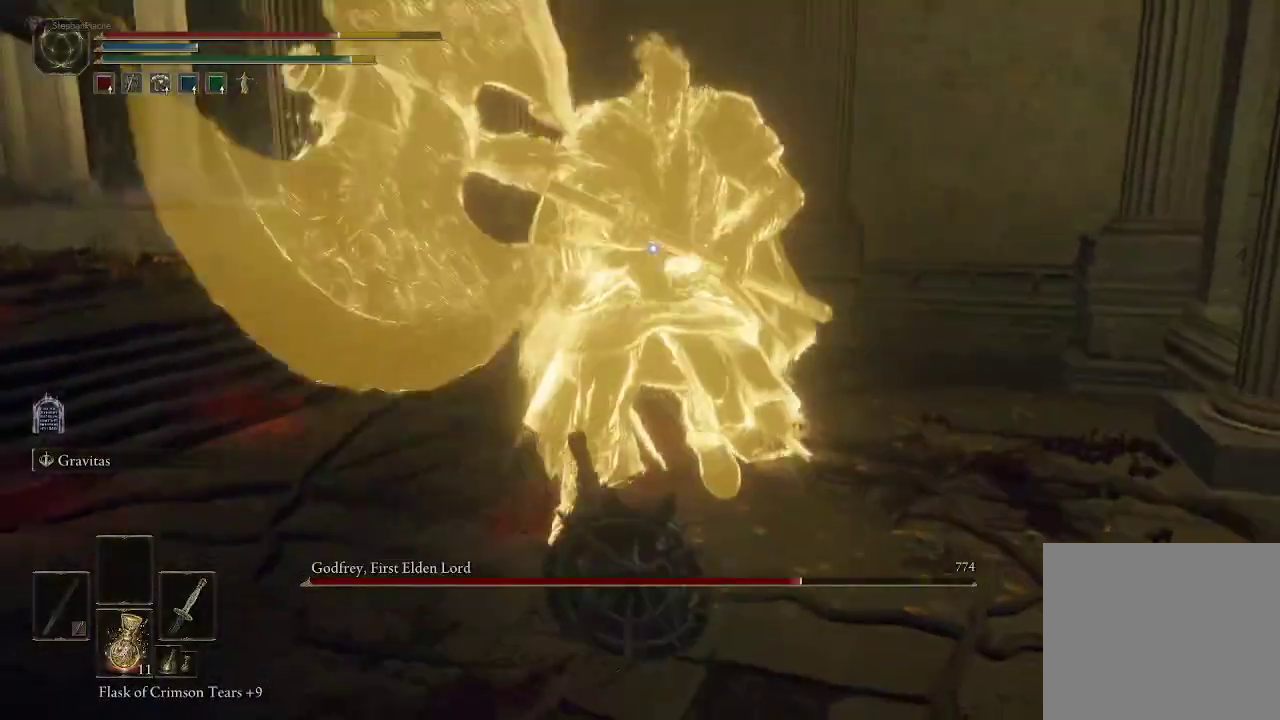
{"buttons": [], "left_stick": "up", "right_stick": "center", "events": [[117, "left_stick", "up"]]}
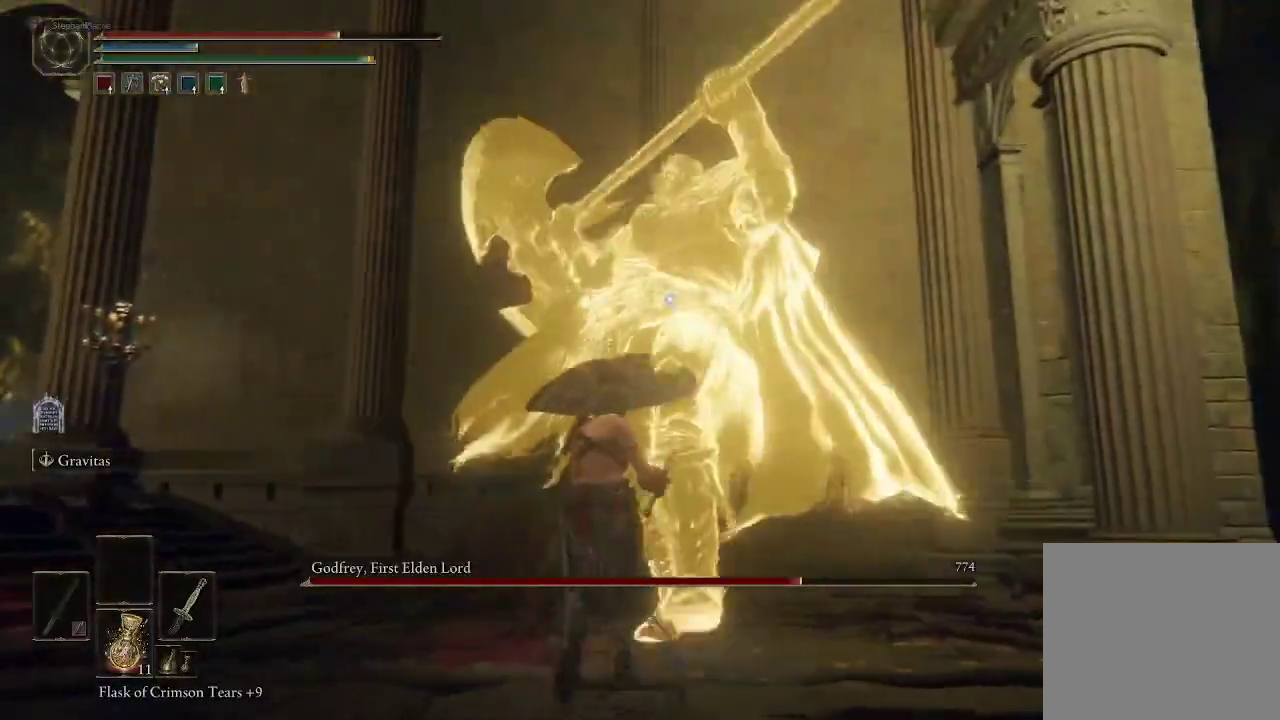
{"buttons": [], "left_stick": "up", "right_stick": "center", "events": [[133, "CIRCLE", "down"], [250, "CIRCLE", "up"]]}
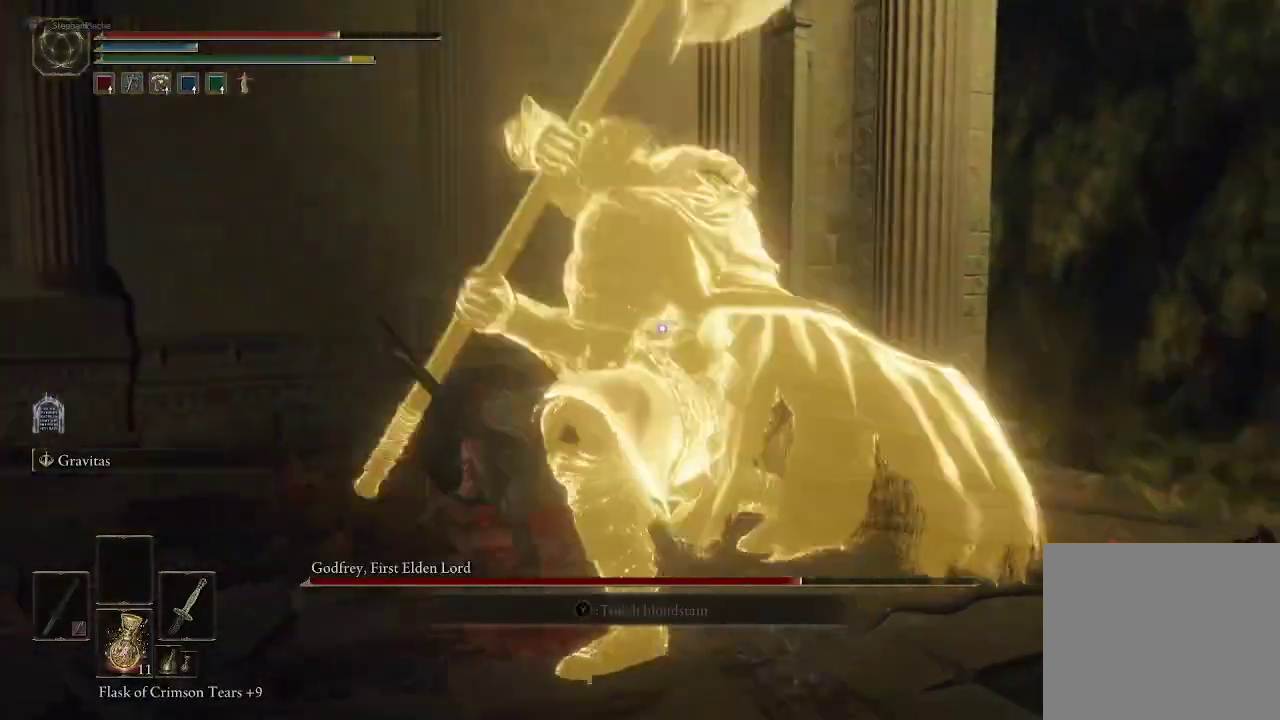
{"buttons": ["R1"], "left_stick": "up-right", "right_stick": "center", "events": [[233, "left_stick", "up-right"], [450, "R1", "down"]]}
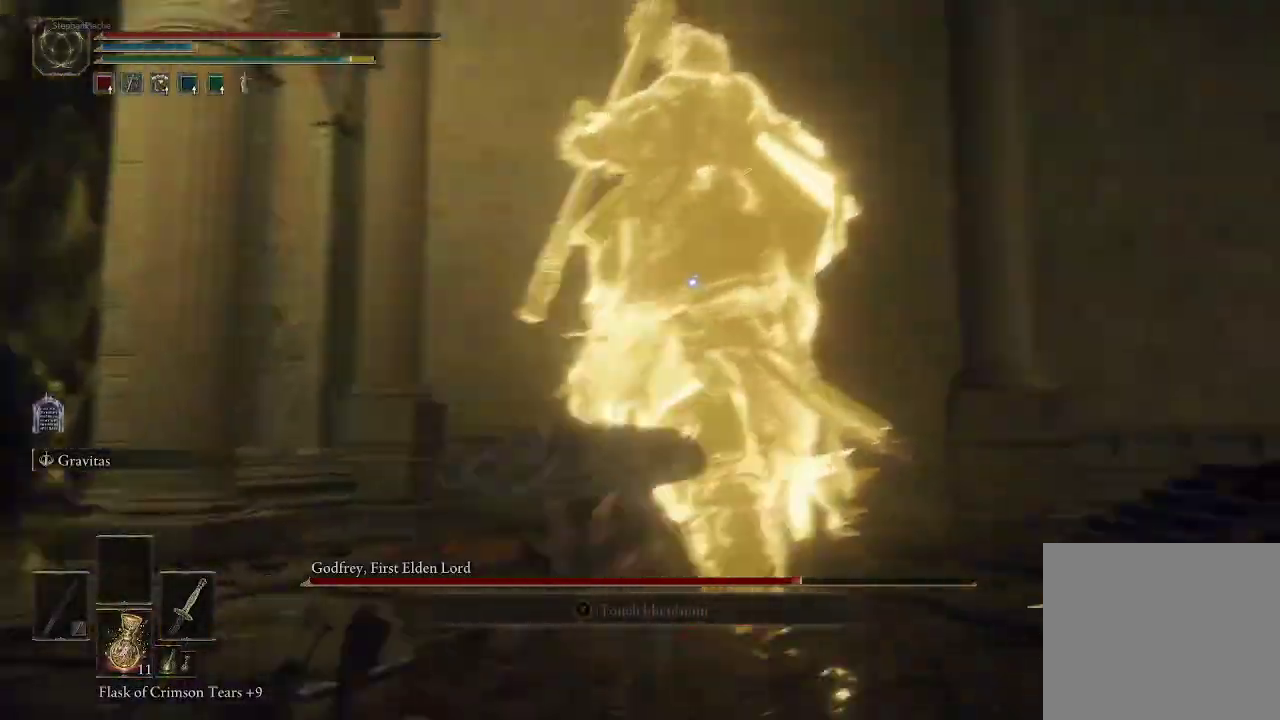
{"buttons": [], "left_stick": "up", "right_stick": "center", "events": [[17, "R1", "up"], [117, "left_stick", "up"]]}
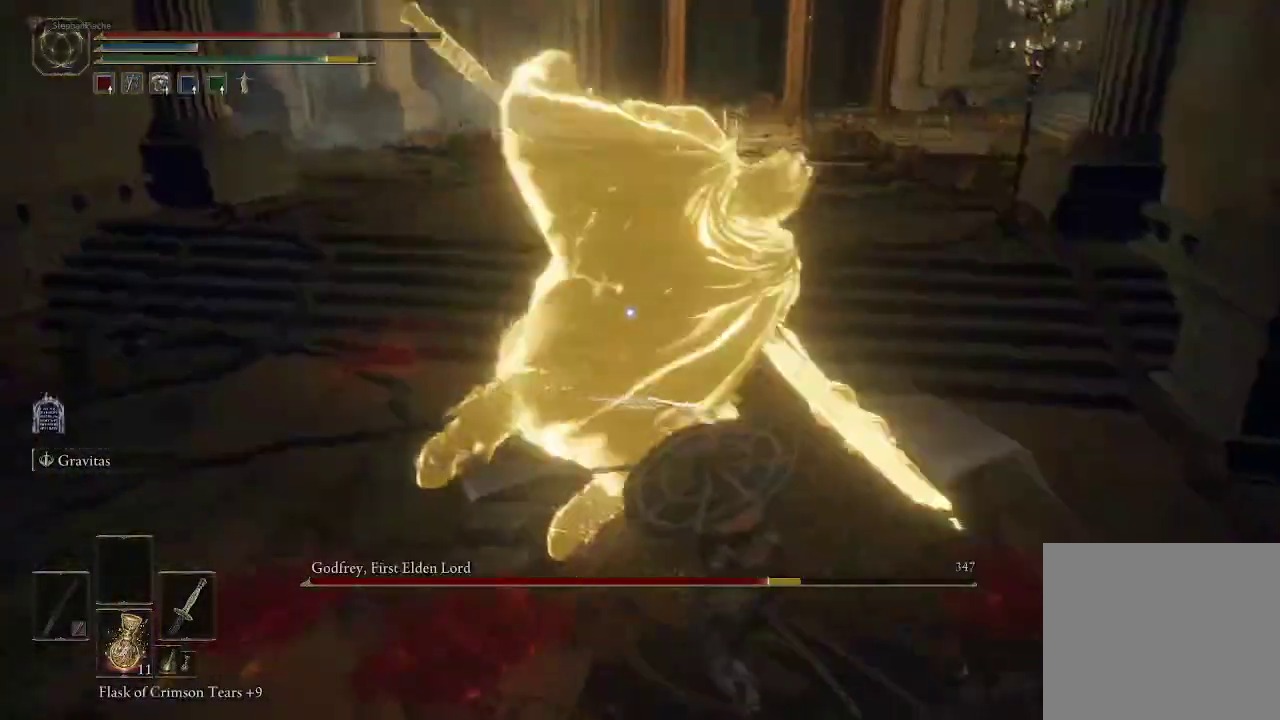
{"buttons": [], "left_stick": "up-left", "right_stick": "center", "events": [[283, "left_stick", "up-left"]]}
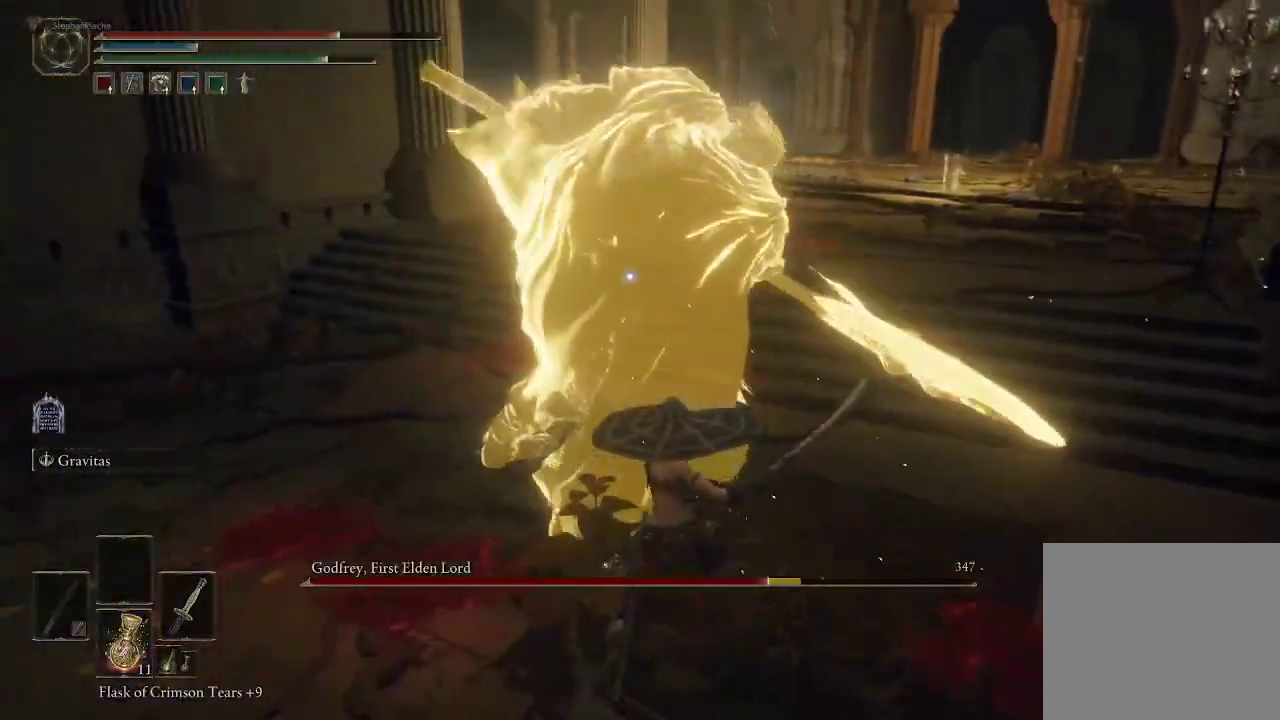
{"buttons": [], "left_stick": "up-left", "right_stick": "center", "events": []}
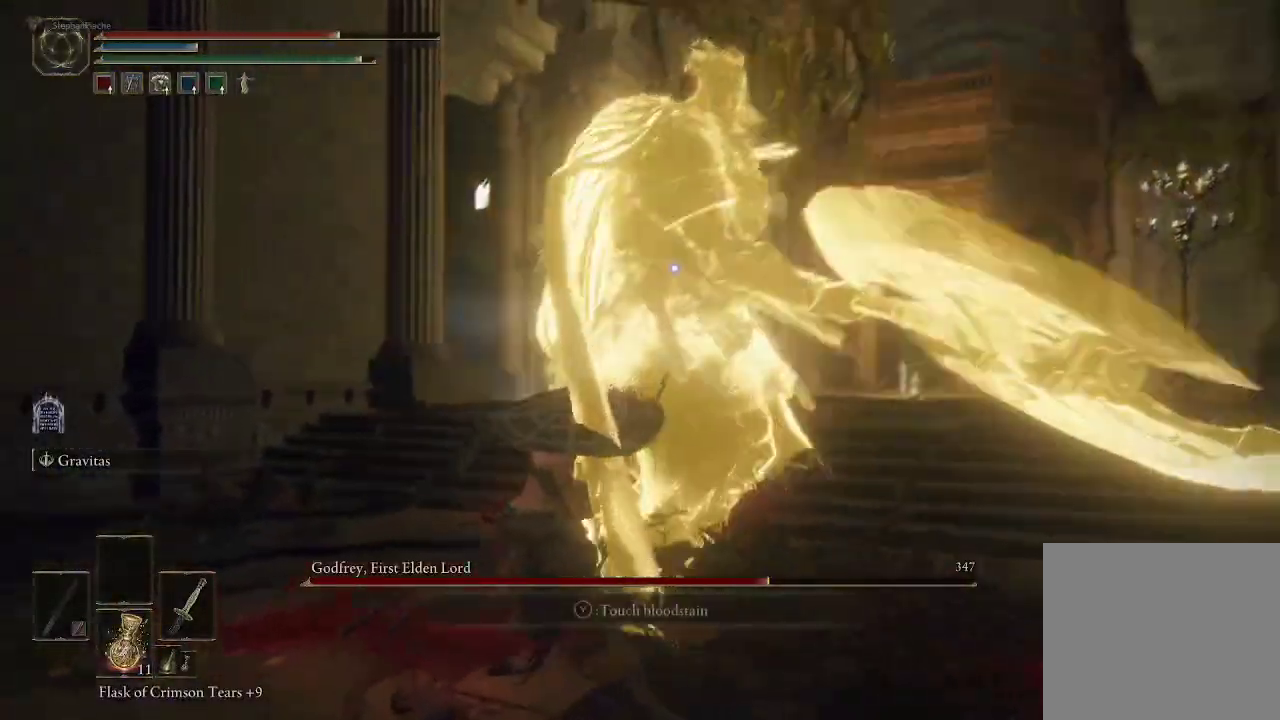
{"buttons": [], "left_stick": "center", "right_stick": "center", "events": [[17, "R1", "down"], [100, "R1", "up"], [150, "left_stick", "up"], [500, "left_stick", "center"]]}
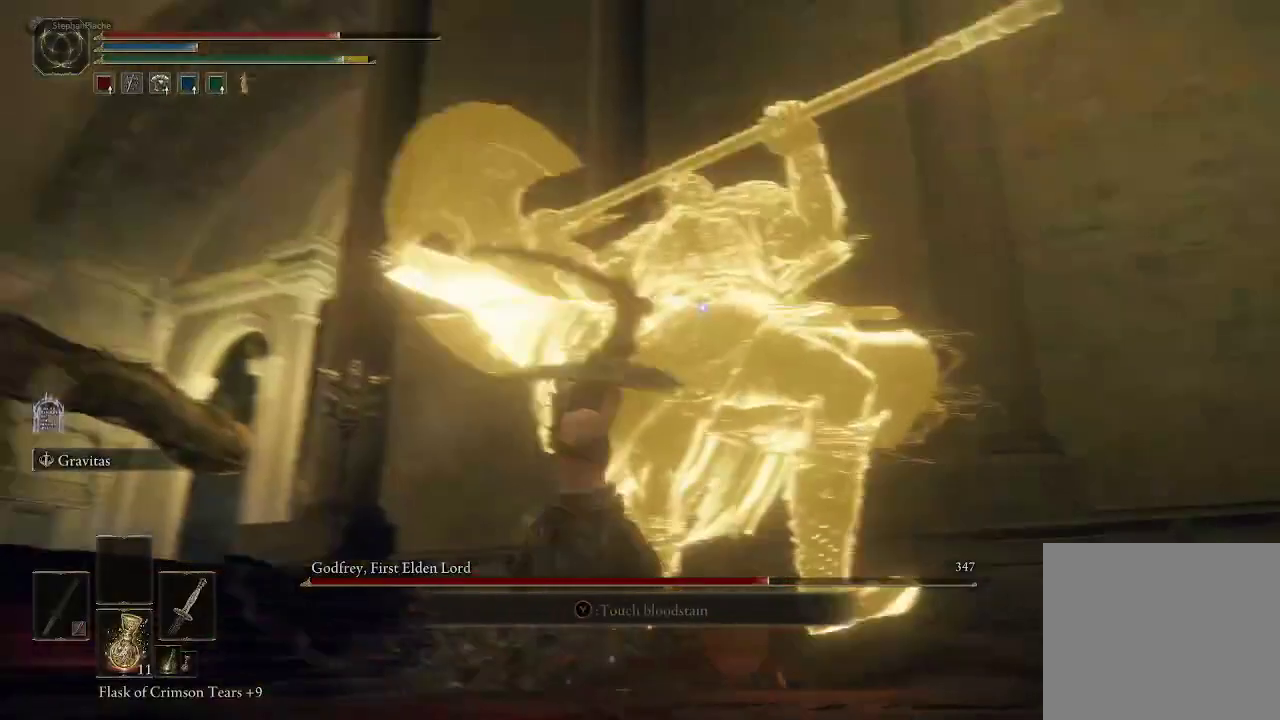
{"buttons": [], "left_stick": "up-left", "right_stick": "center", "events": [[200, "left_stick", "up-left"], [283, "CIRCLE", "down"], [400, "CIRCLE", "up"]]}
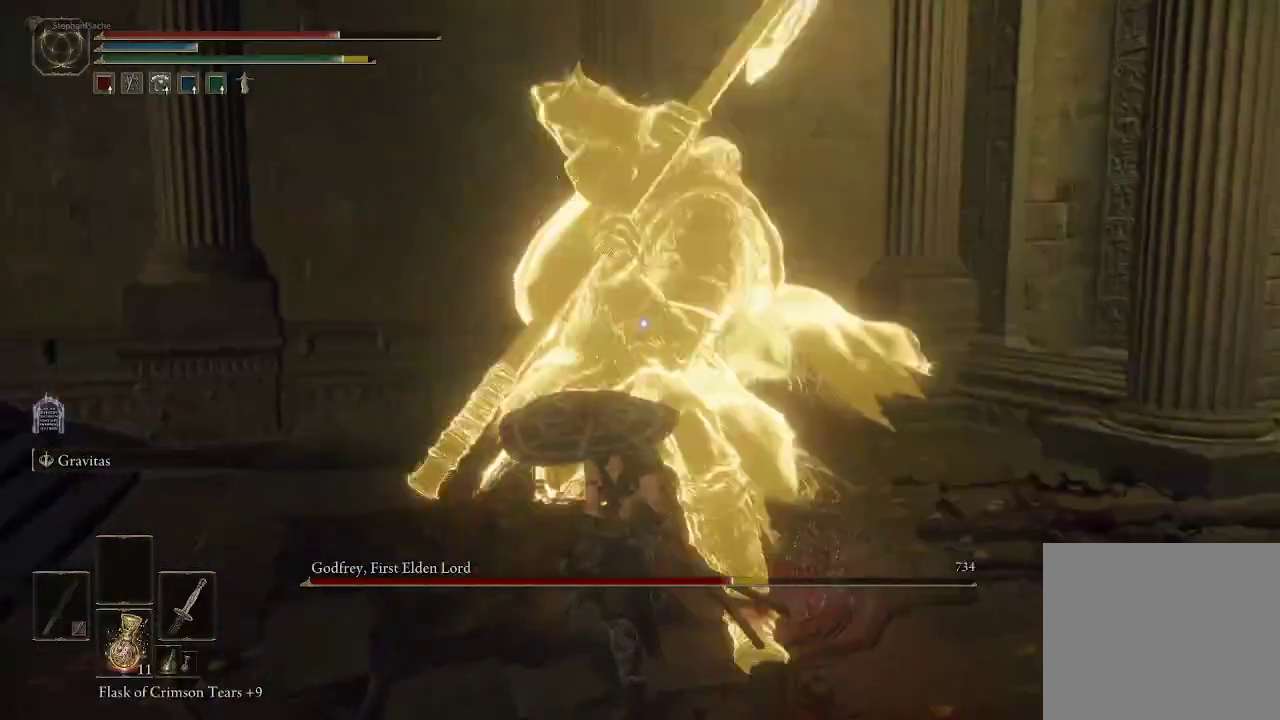
{"buttons": [], "left_stick": "up", "right_stick": "center", "events": [[250, "left_stick", "up"]]}
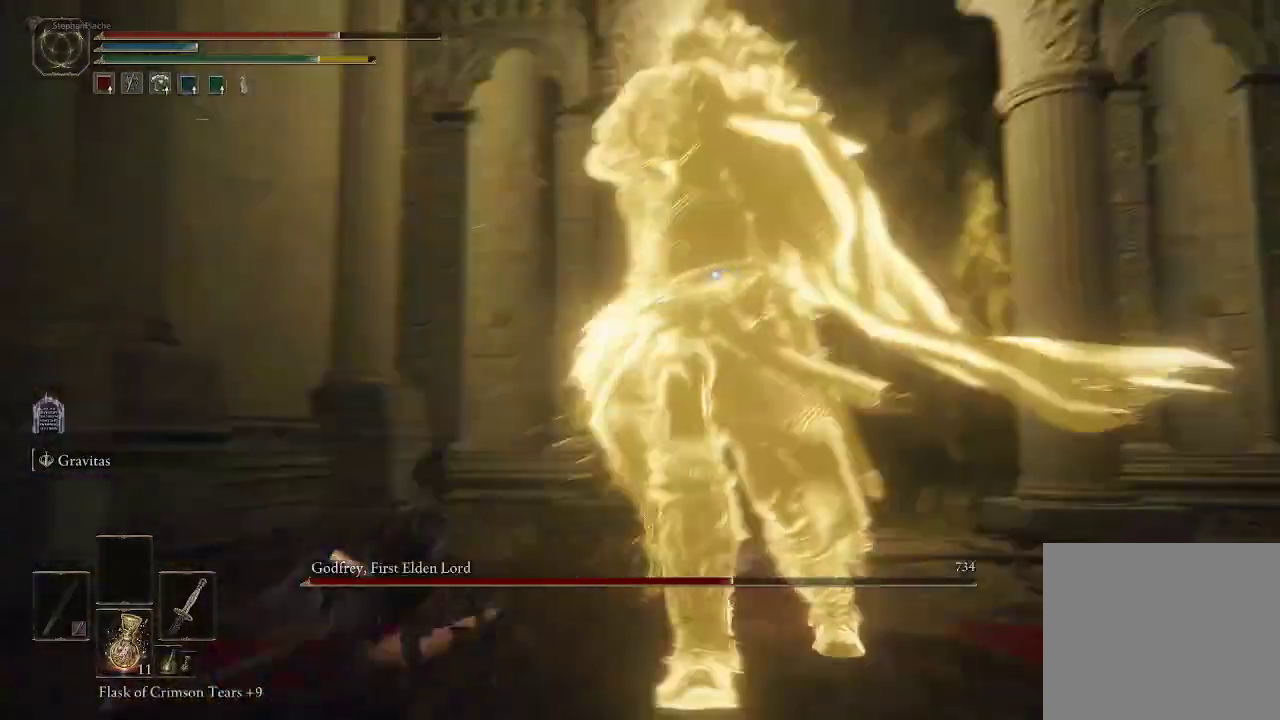
{"buttons": [], "left_stick": "up", "right_stick": "center", "events": [[233, "CIRCLE", "down"], [317, "CIRCLE", "up"]]}
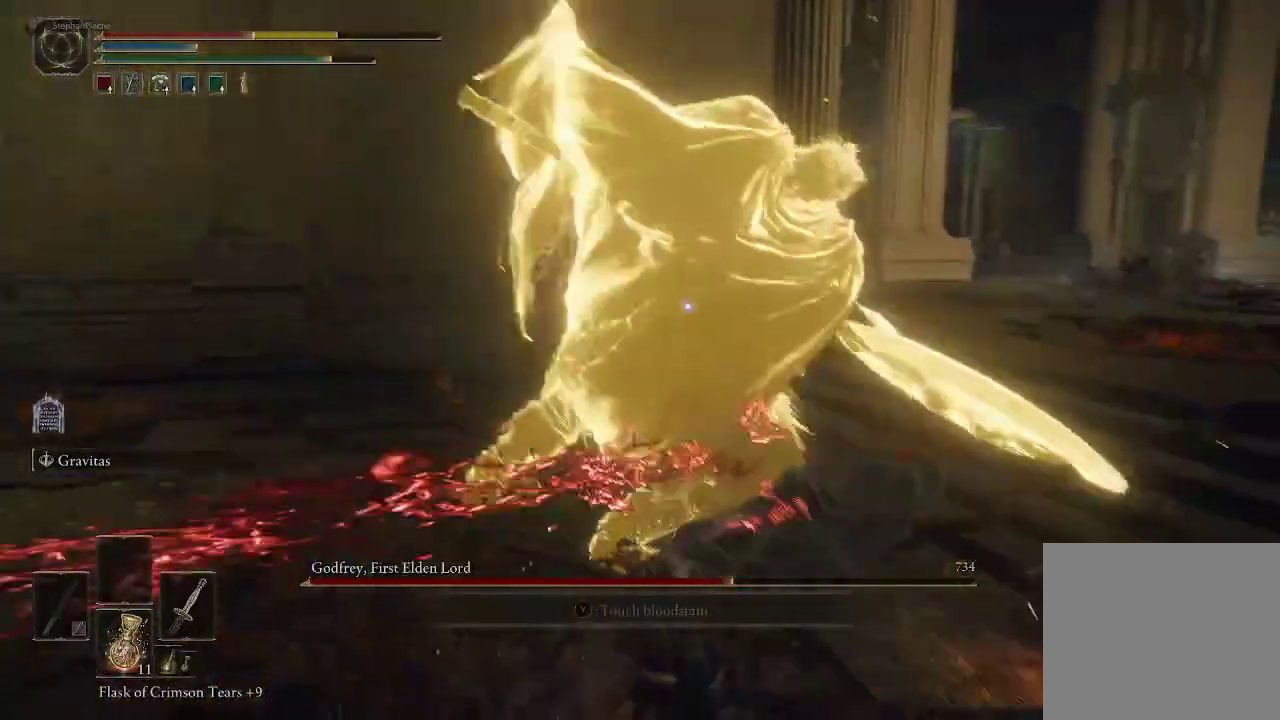
{"buttons": [], "left_stick": "up-left", "right_stick": "center", "events": [[350, "CIRCLE", "down"], [433, "CIRCLE", "up"], [433, "left_stick", "up-left"]]}
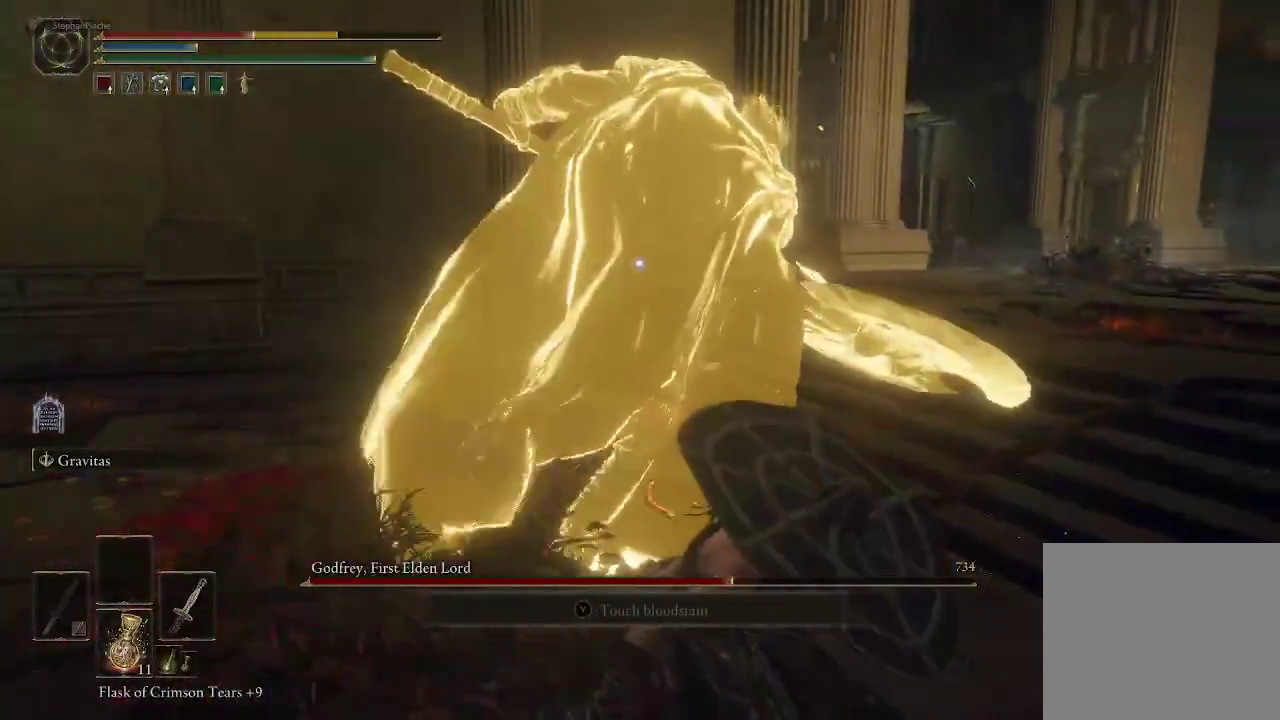
{"buttons": [], "left_stick": "up-left", "right_stick": "center", "events": []}
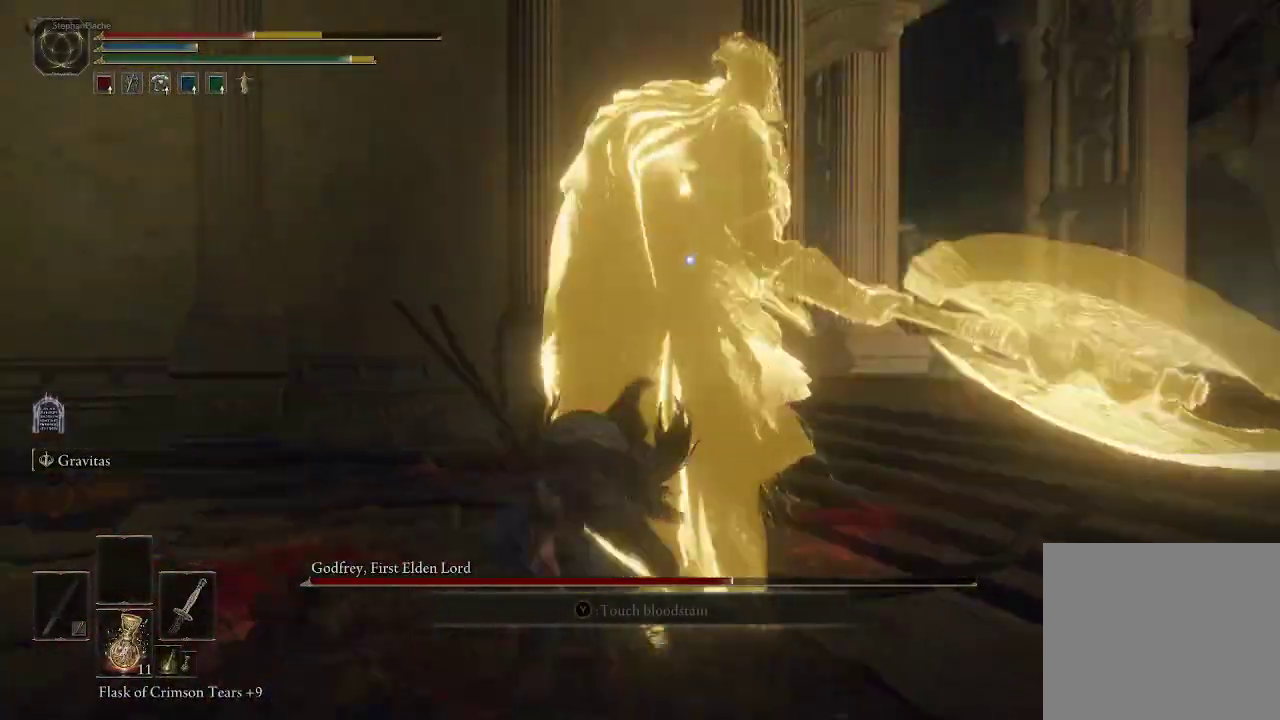
{"buttons": [], "left_stick": "up-left", "right_stick": "center", "events": []}
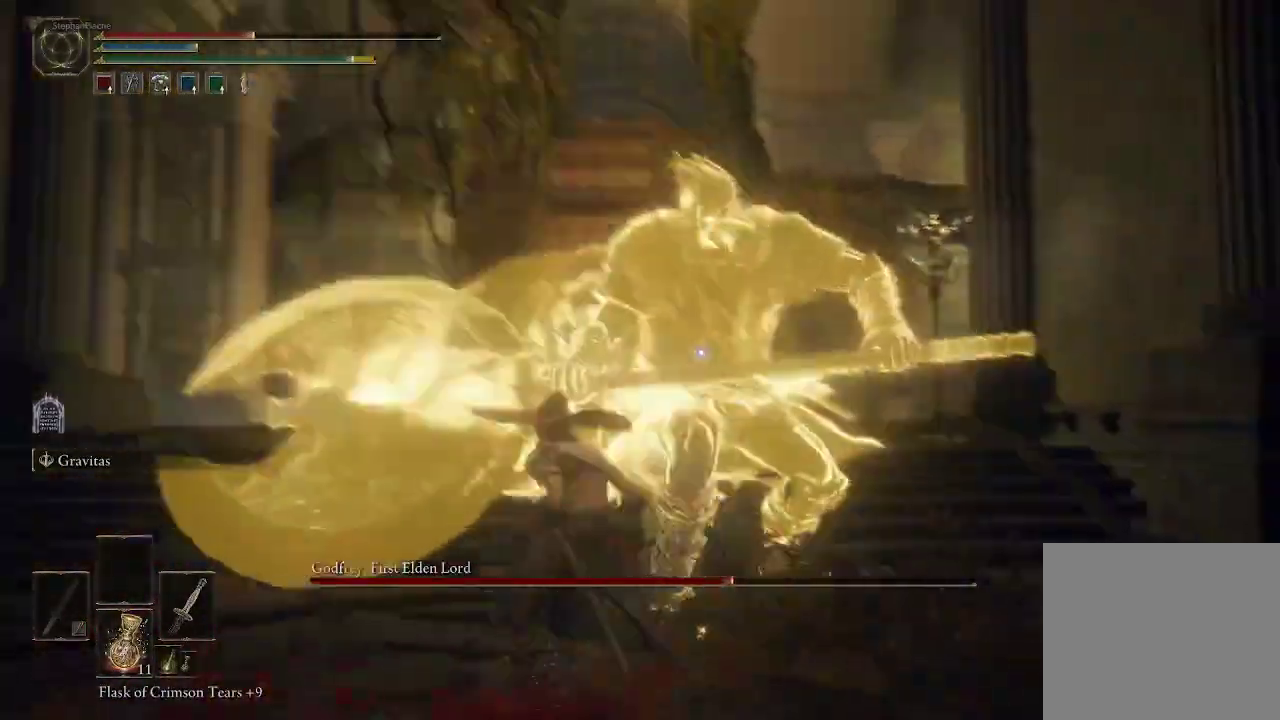
{"buttons": [], "left_stick": "left", "right_stick": "center", "events": [[433, "left_stick", "left"]]}
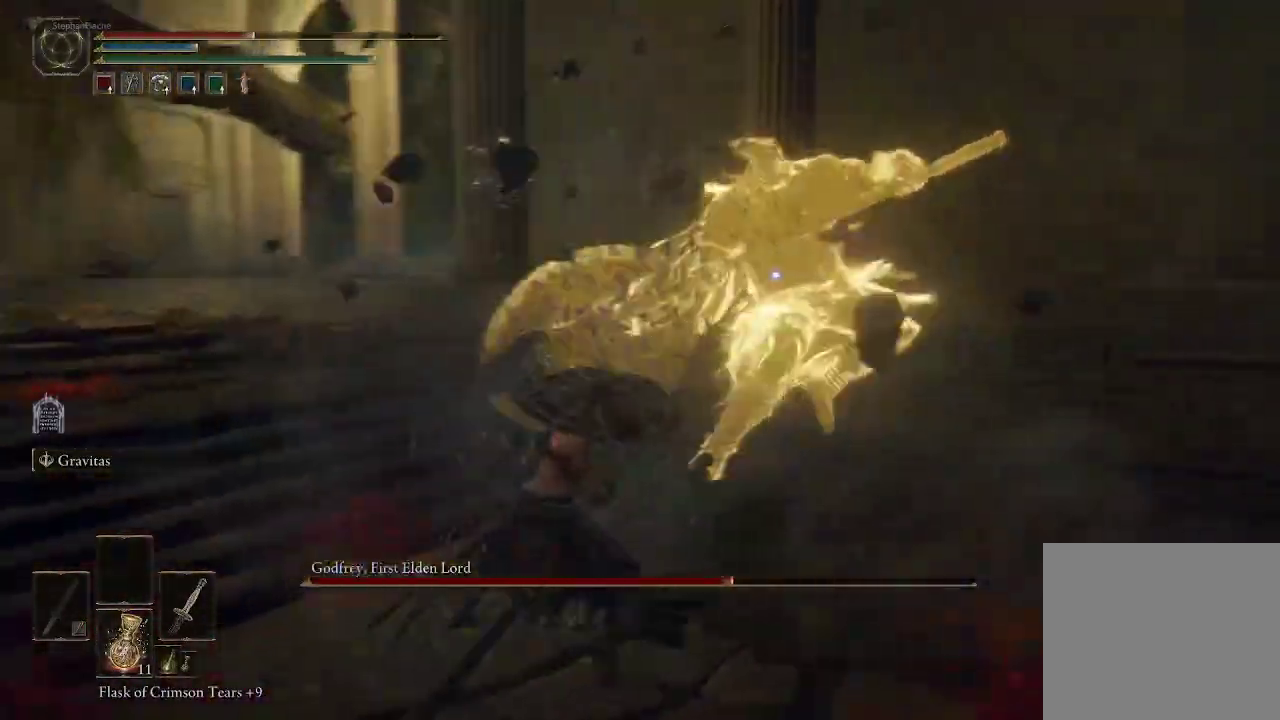
{"buttons": ["CIRCLE"], "left_stick": "left", "right_stick": "center", "events": [[433, "CIRCLE", "down"]]}
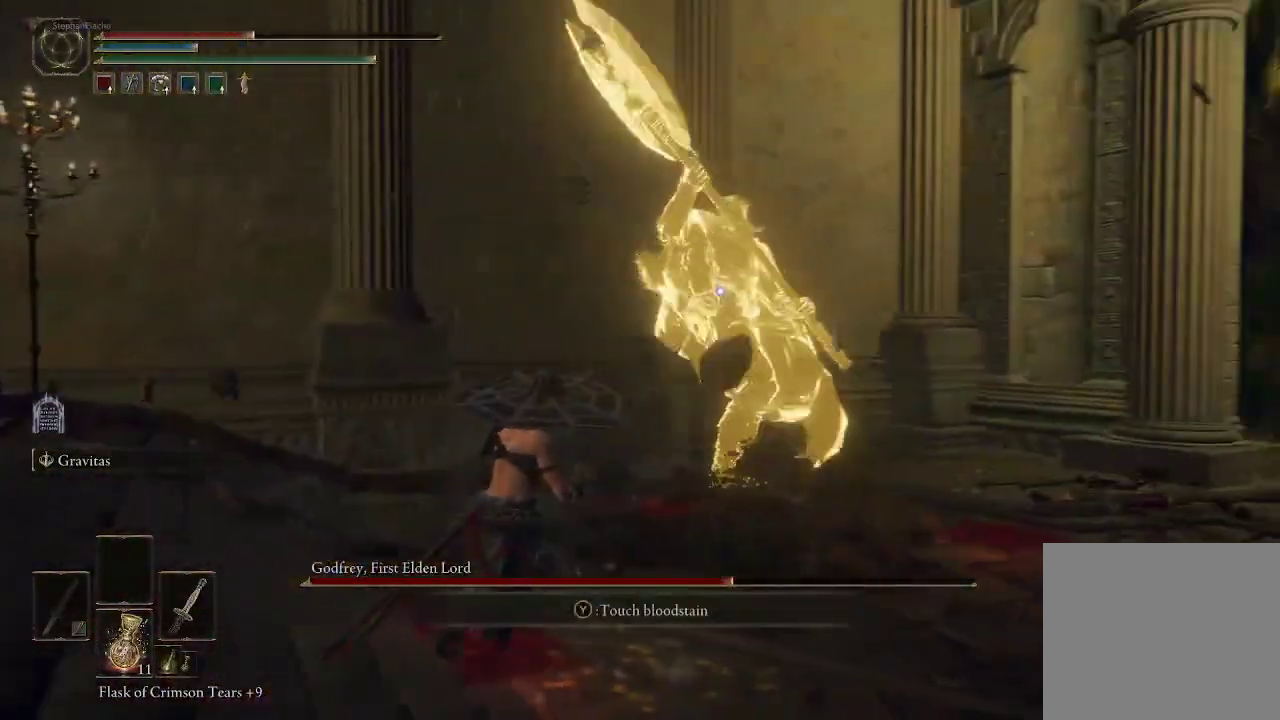
{"buttons": [], "left_stick": "down-left", "right_stick": "center", "events": [[50, "CIRCLE", "up"], [50, "left_stick", "down-left"]]}
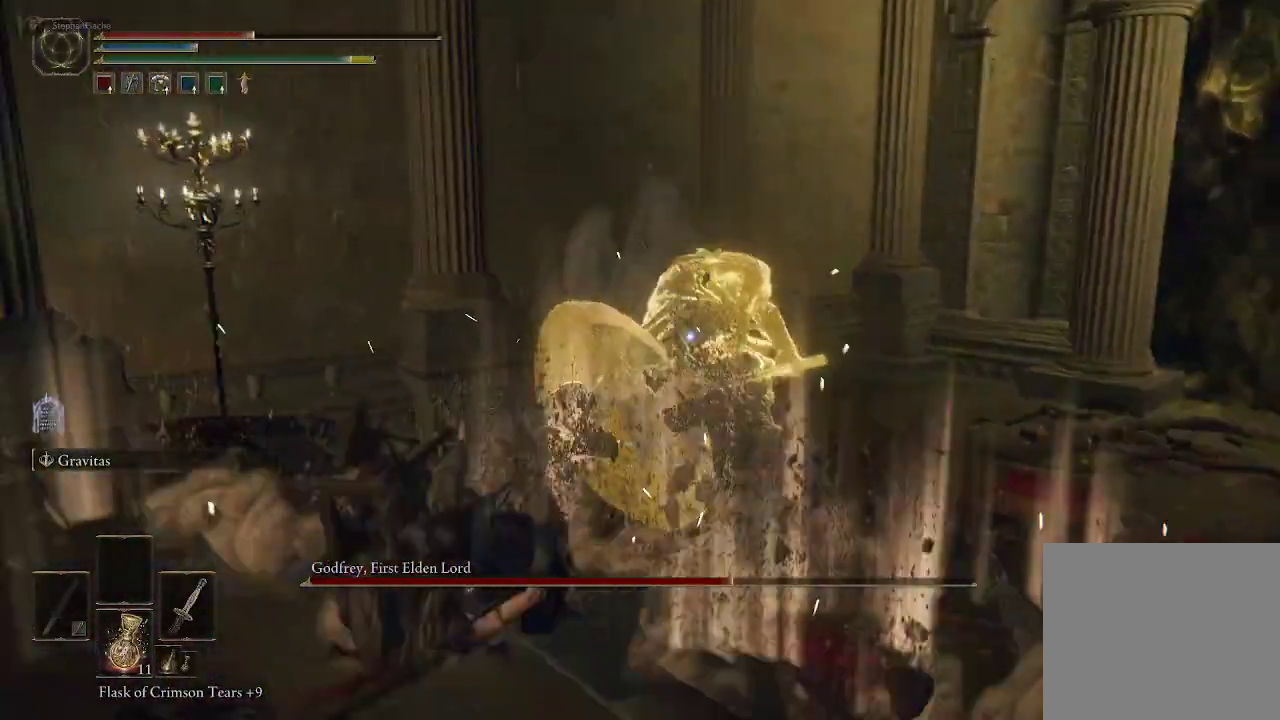
{"buttons": [], "left_stick": "down", "right_stick": "center", "events": [[83, "SQUARE", "down"], [183, "left_stick", "down"], [200, "SQUARE", "up"]]}
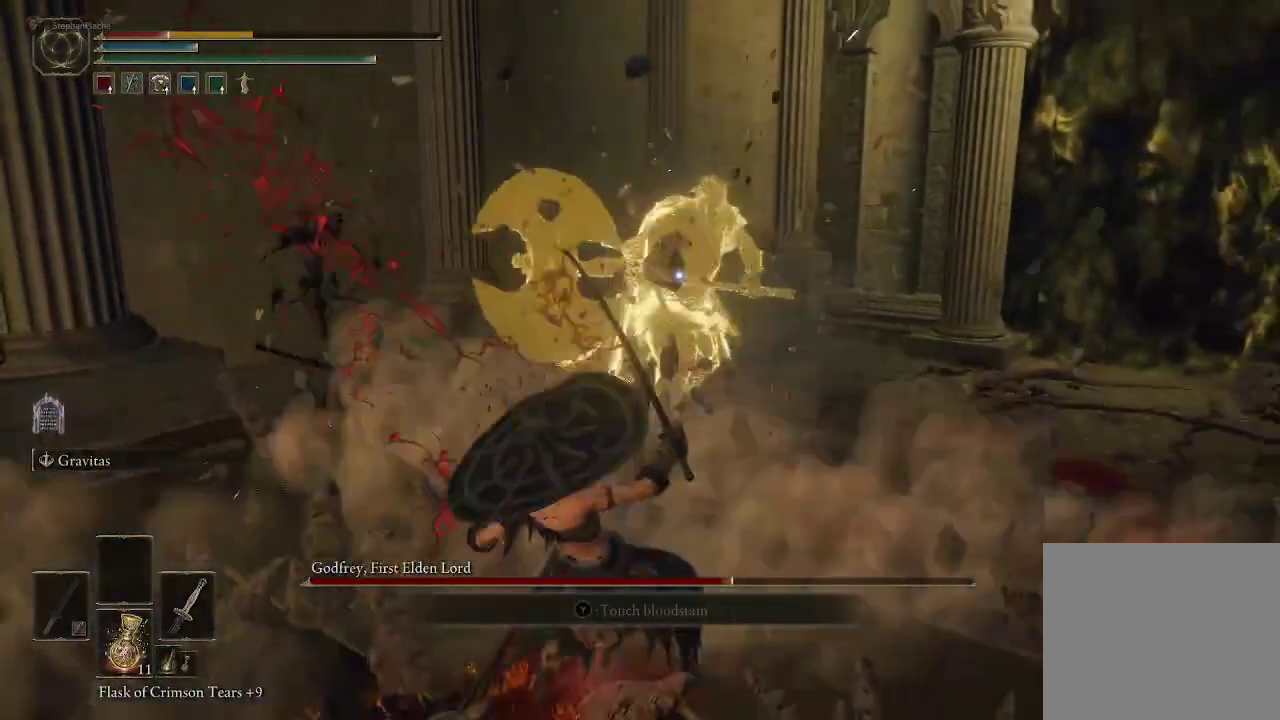
{"buttons": [], "left_stick": "down", "right_stick": "center", "events": [[217, "CIRCLE", "down"], [317, "CIRCLE", "up"]]}
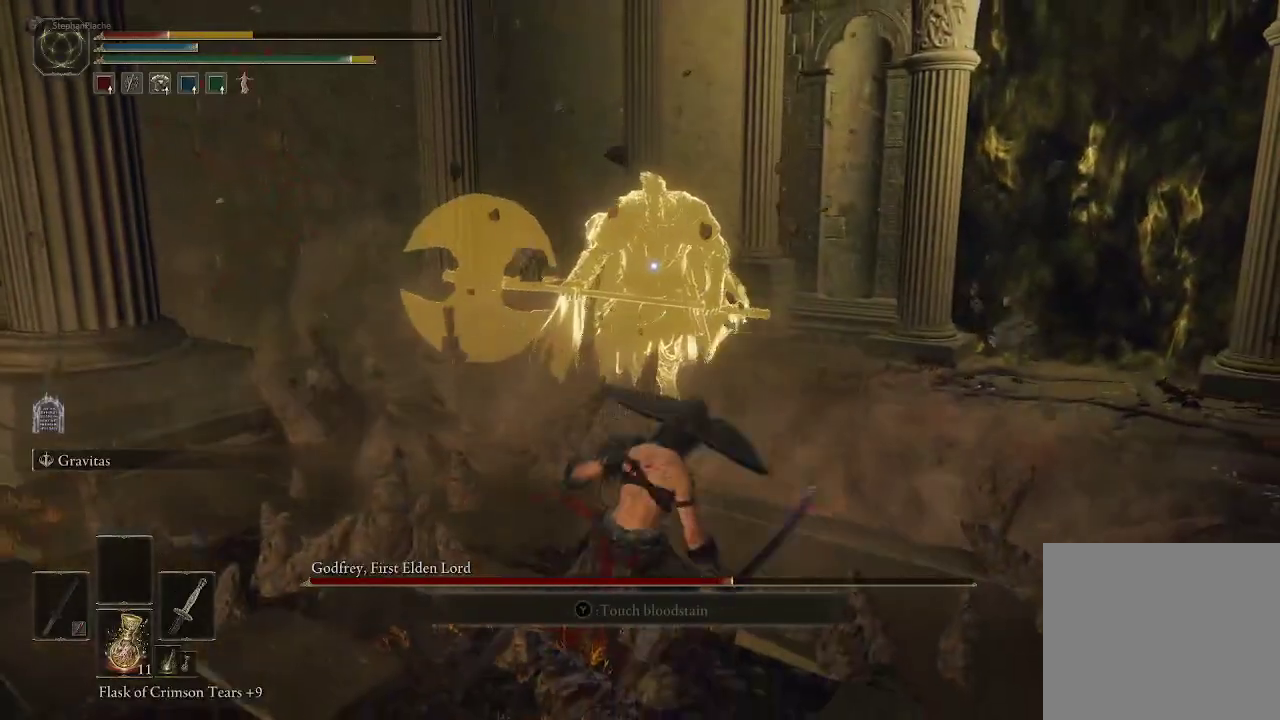
{"buttons": [], "left_stick": "down", "right_stick": "center", "events": [[350, "SQUARE", "down"], [483, "SQUARE", "up"]]}
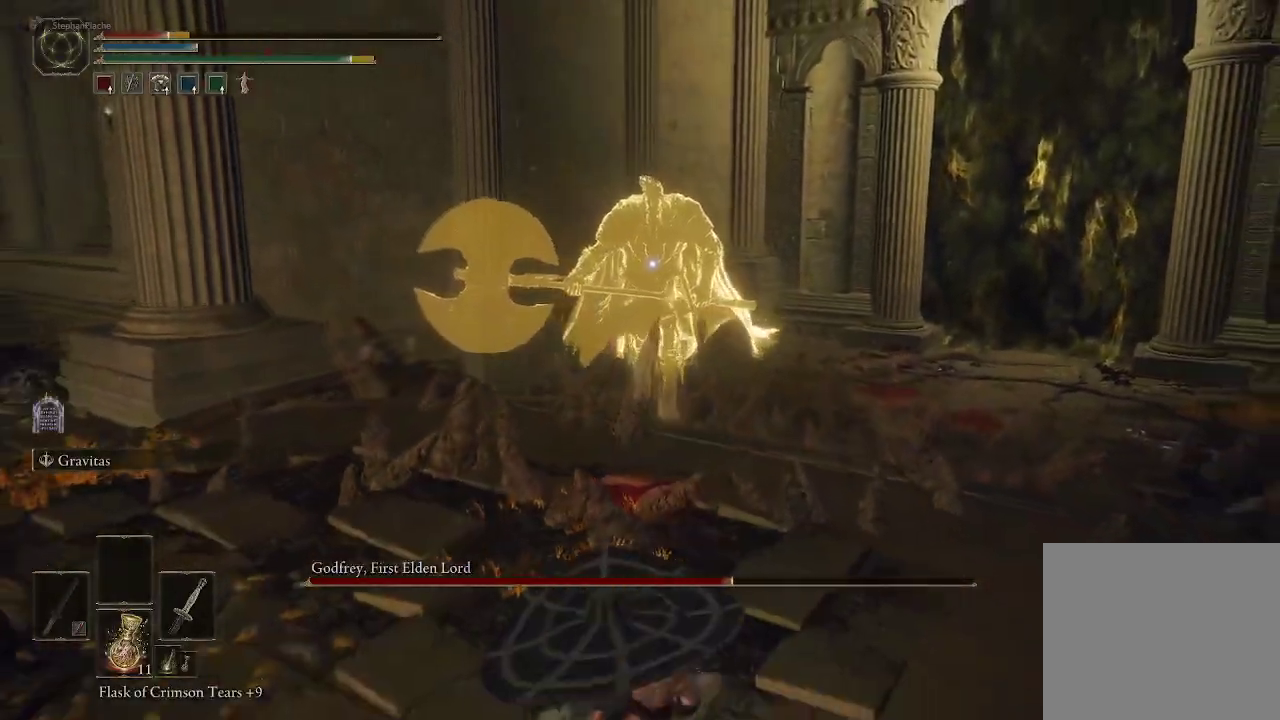
{"buttons": [], "left_stick": "down", "right_stick": "center", "events": []}
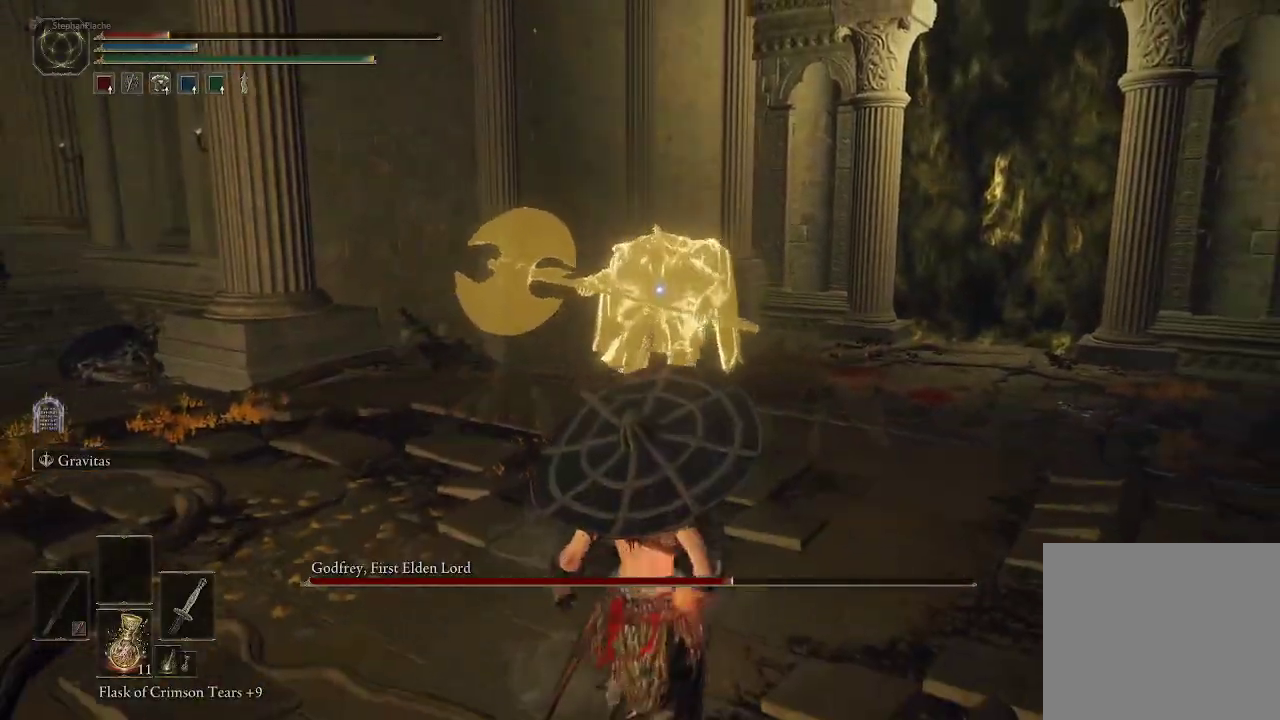
{"buttons": [], "left_stick": "down", "right_stick": "center", "events": []}
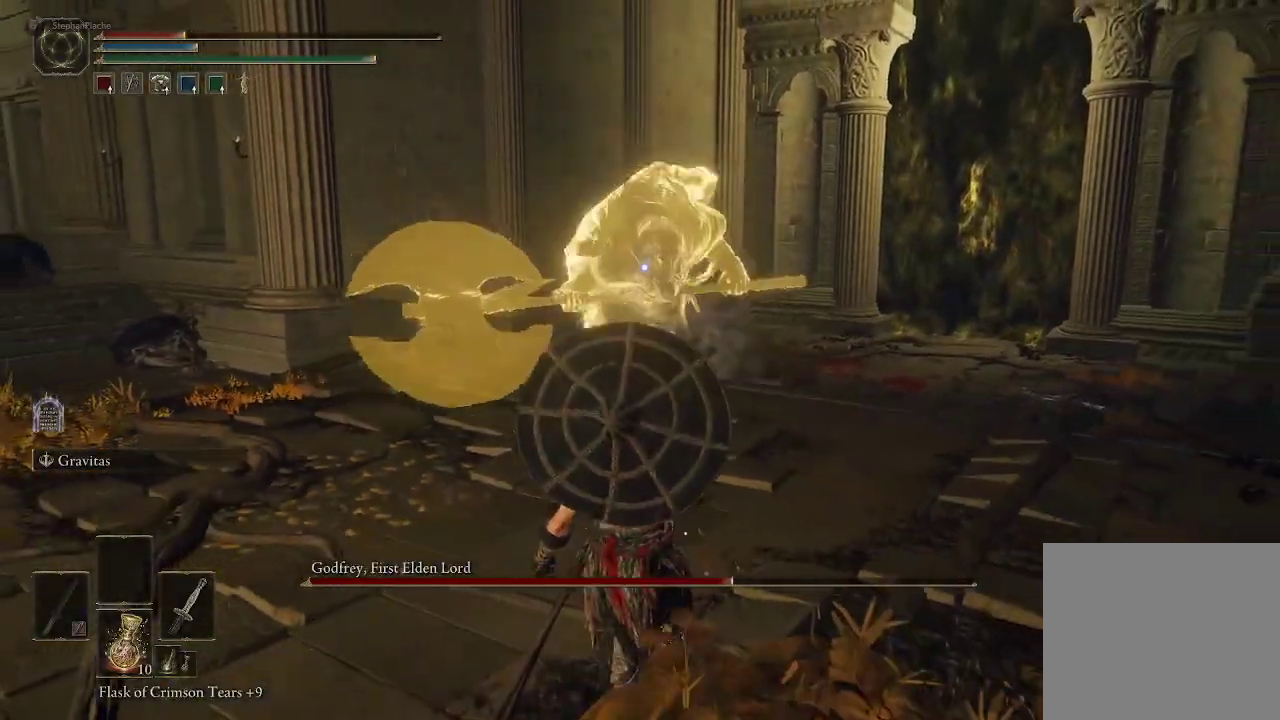
{"buttons": [], "left_stick": "up", "right_stick": "center", "events": [[133, "left_stick", "up-right"], [183, "left_stick", "up"]]}
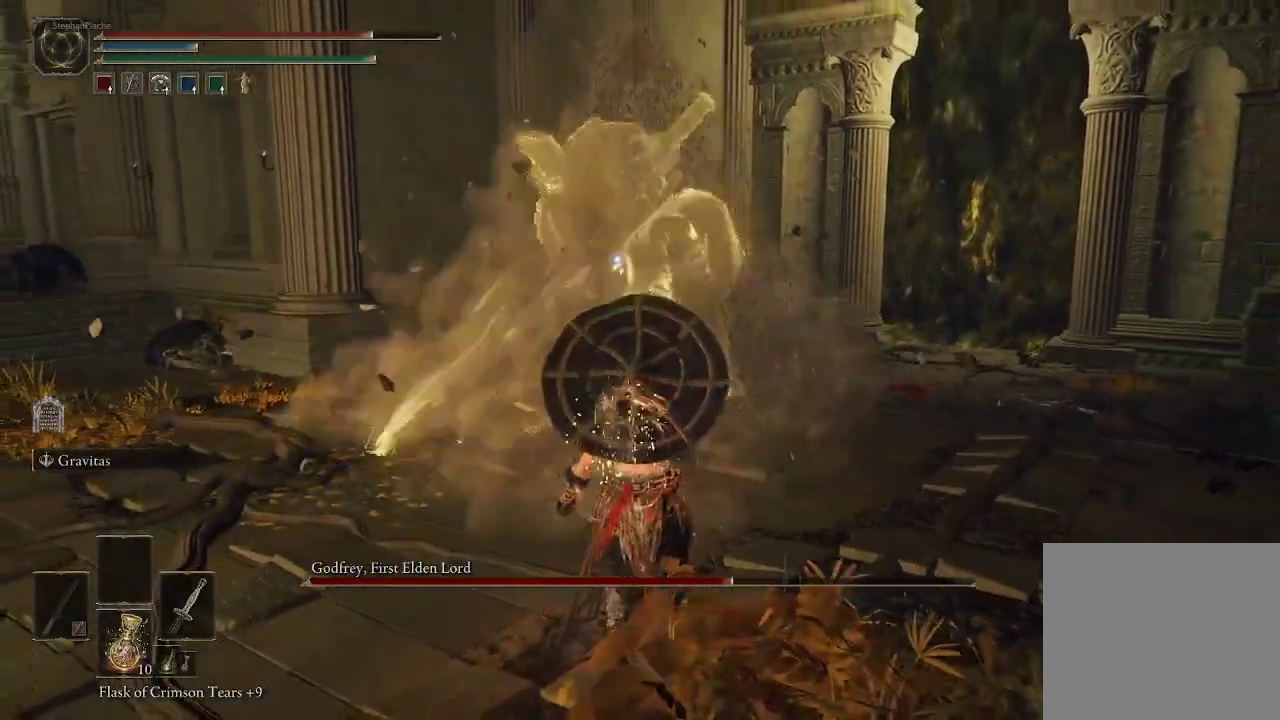
{"buttons": [], "left_stick": "up", "right_stick": "center", "events": [[50, "CIRCLE", "down"], [133, "CIRCLE", "up"]]}
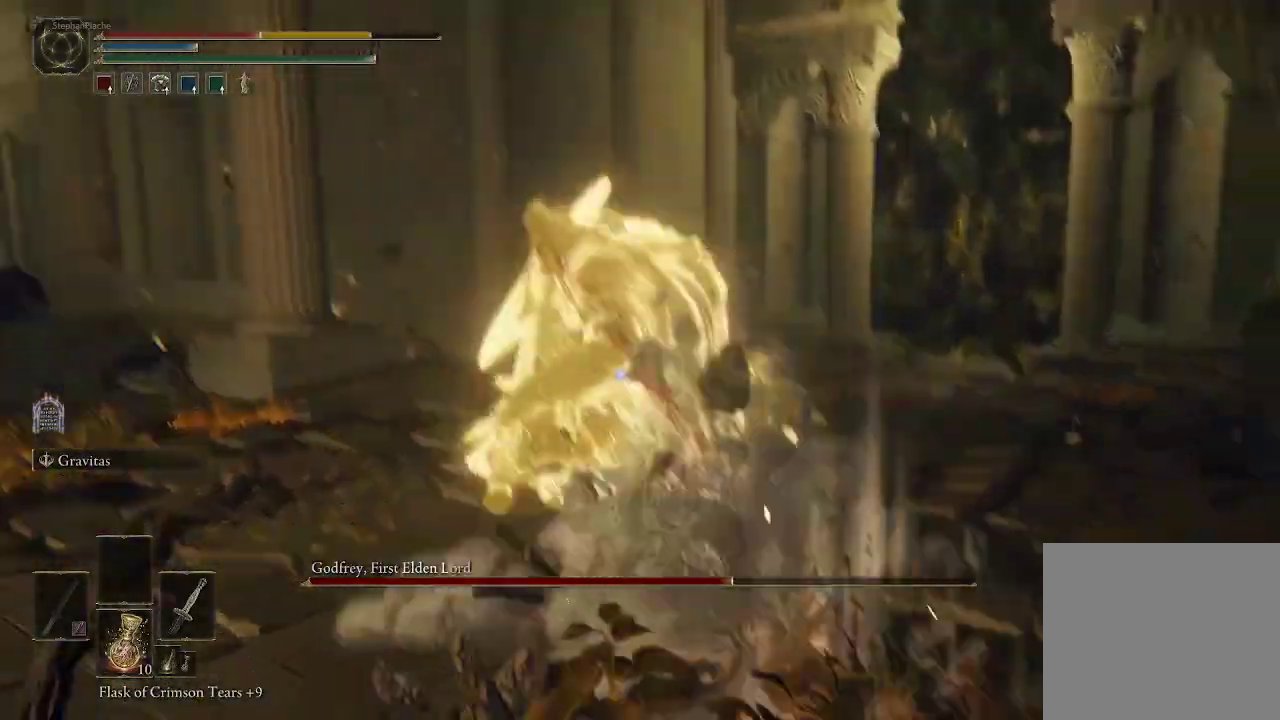
{"buttons": ["CIRCLE"], "left_stick": "up", "right_stick": "center", "events": [[500, "CIRCLE", "down"]]}
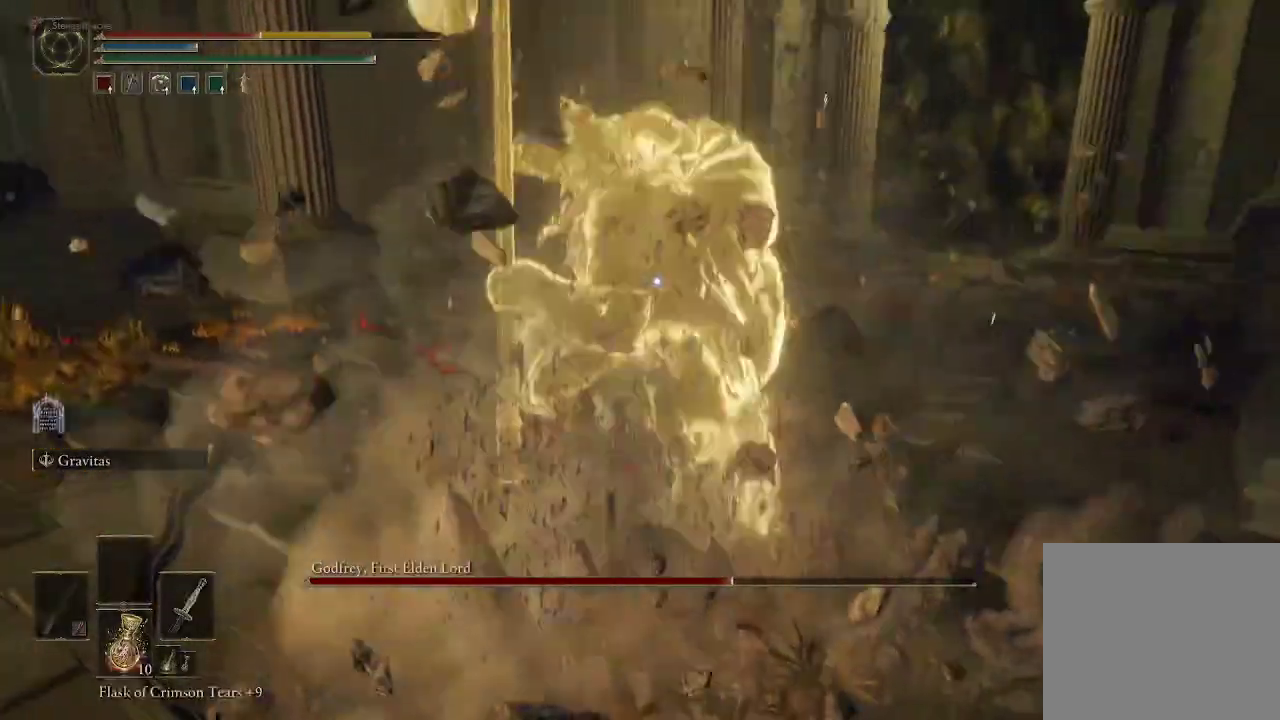
{"buttons": [], "left_stick": "up", "right_stick": "center", "events": [[133, "CIRCLE", "up"]]}
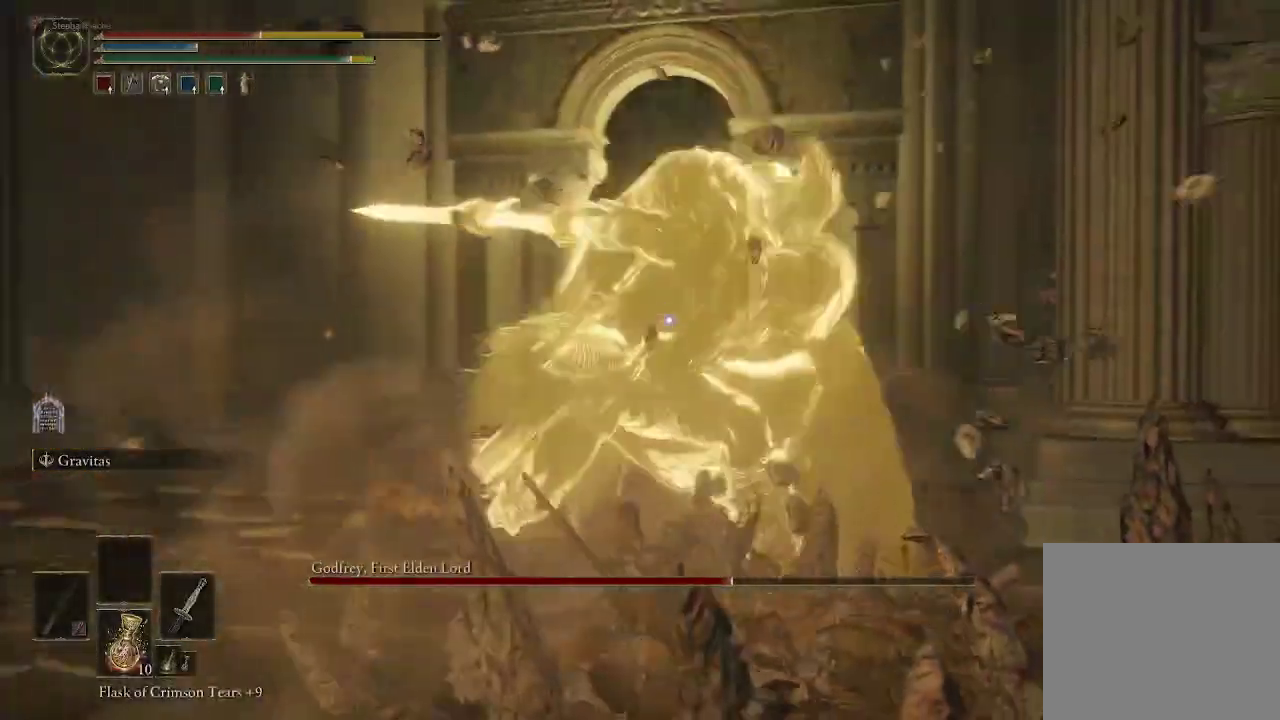
{"buttons": [], "left_stick": "up", "right_stick": "center", "events": []}
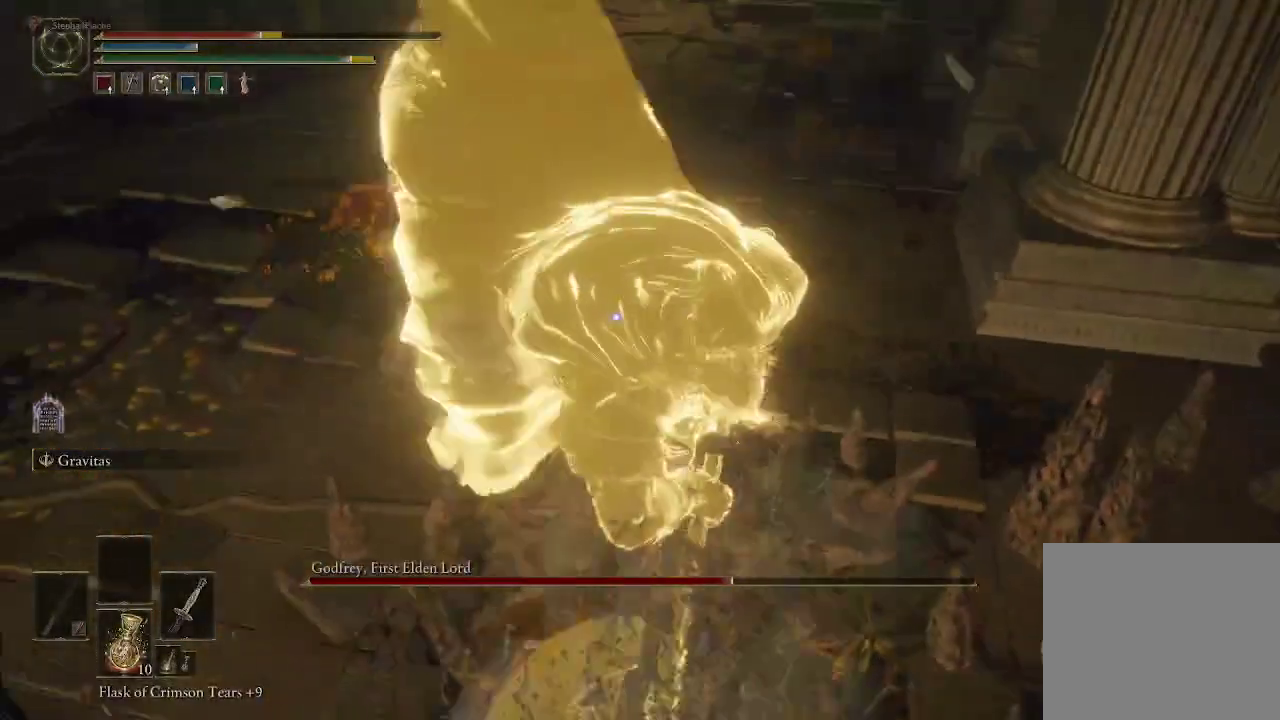
{"buttons": [], "left_stick": "up", "right_stick": "center", "events": [[400, "R1", "down"], [467, "R1", "up"]]}